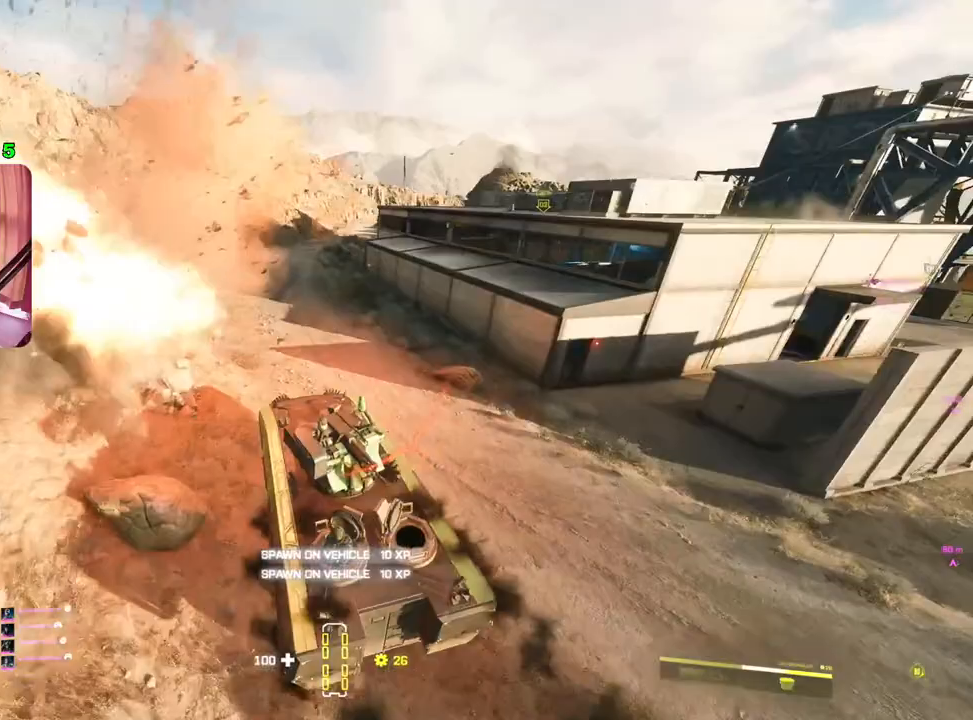
Gameplay with a controller (PlayStation layout); each line is a JSON object with the inputs held at the frame after it. "events" lists button and stick changes between this image and that frame as [ms after this image, input, new state], when the widget could be followed in between.
{"buttons": ["R2"], "left_stick": "center", "right_stick": "center", "events": []}
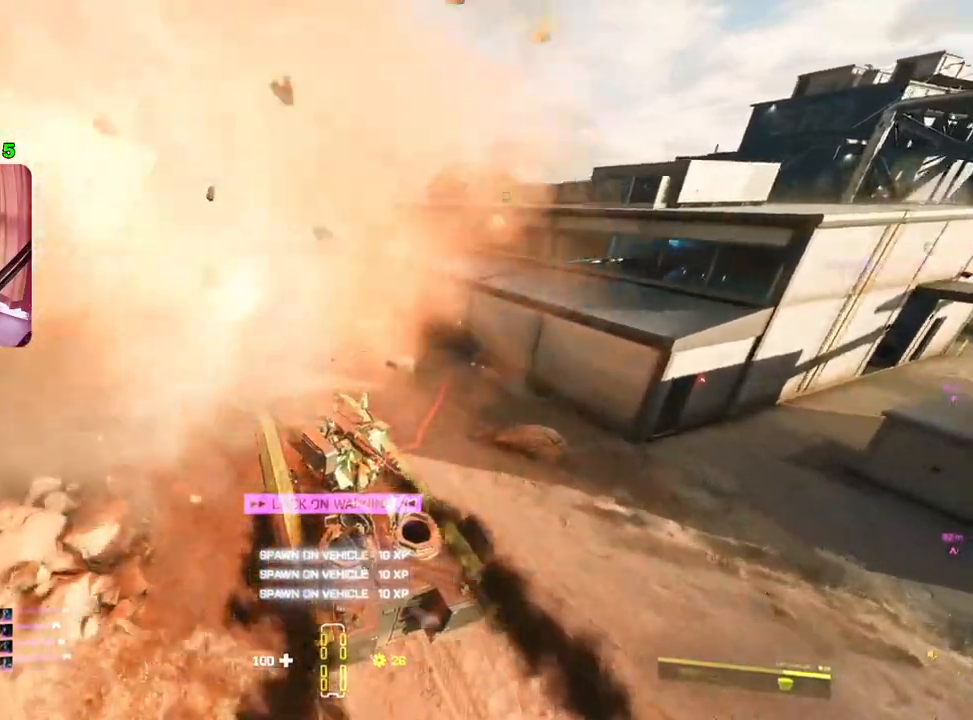
{"buttons": ["R2"], "left_stick": "center", "right_stick": "center", "events": []}
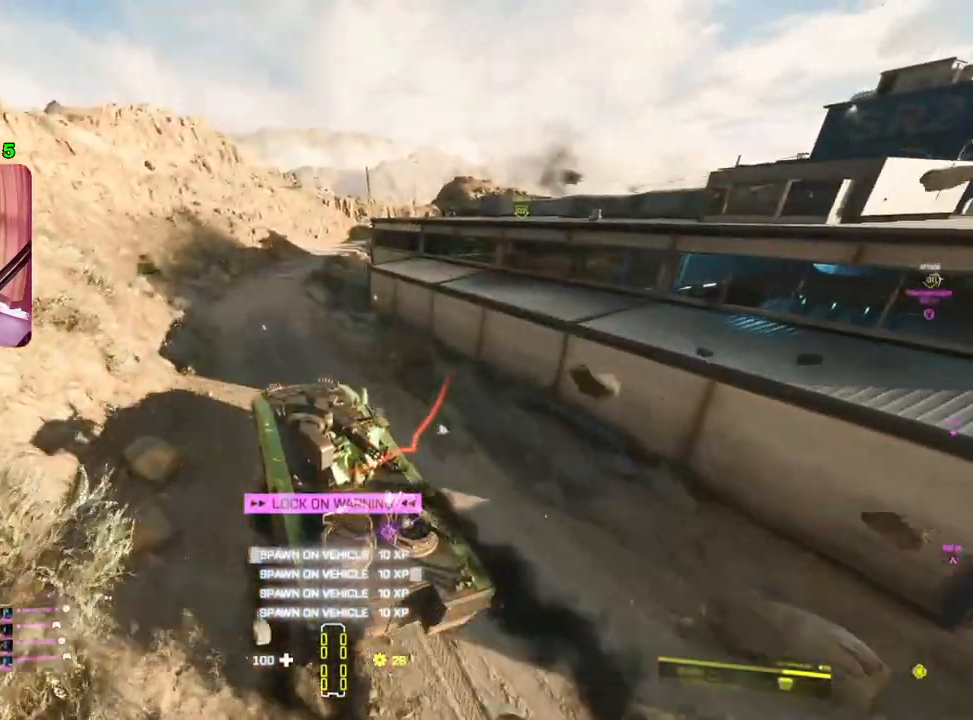
{"buttons": ["R2"], "left_stick": "center", "right_stick": "center", "events": [[100, "left_stick", "up-right"], [400, "left_stick", "center"]]}
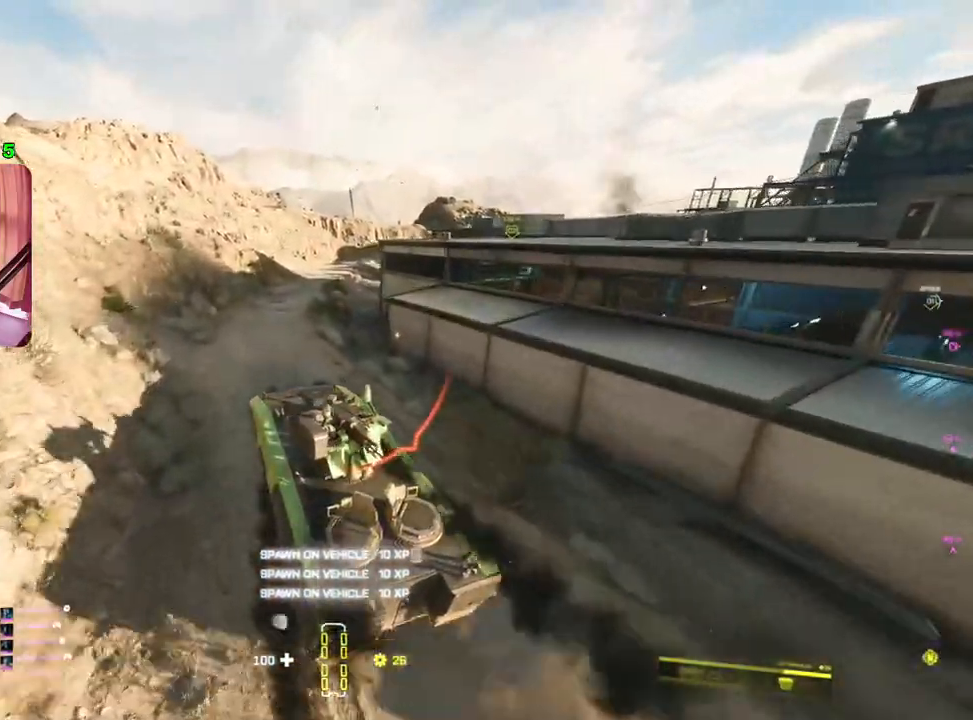
{"buttons": ["R2"], "left_stick": "right", "right_stick": "center", "events": [[100, "left_stick", "right"]]}
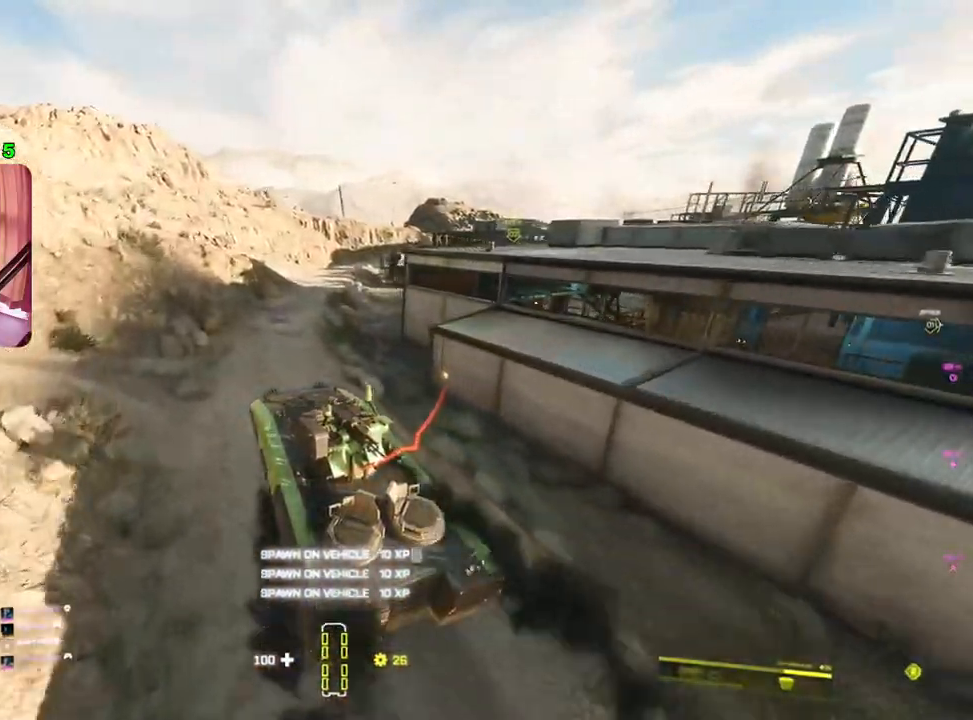
{"buttons": ["R2"], "left_stick": "right", "right_stick": "center", "events": [[367, "left_stick", "center"], [433, "left_stick", "right"]]}
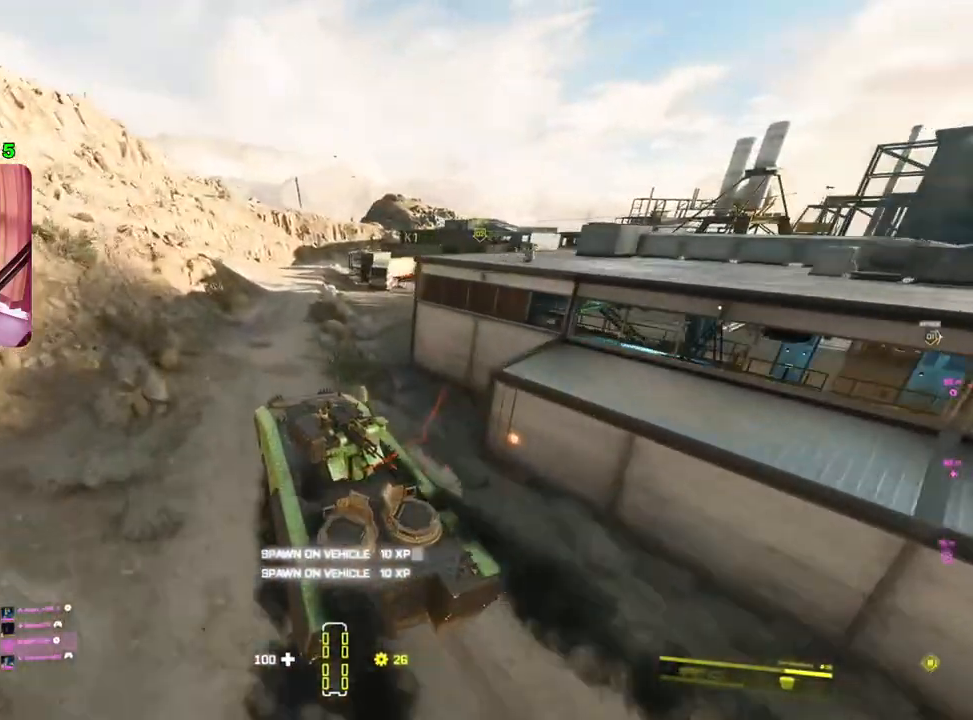
{"buttons": ["R2"], "left_stick": "right", "right_stick": "center", "events": []}
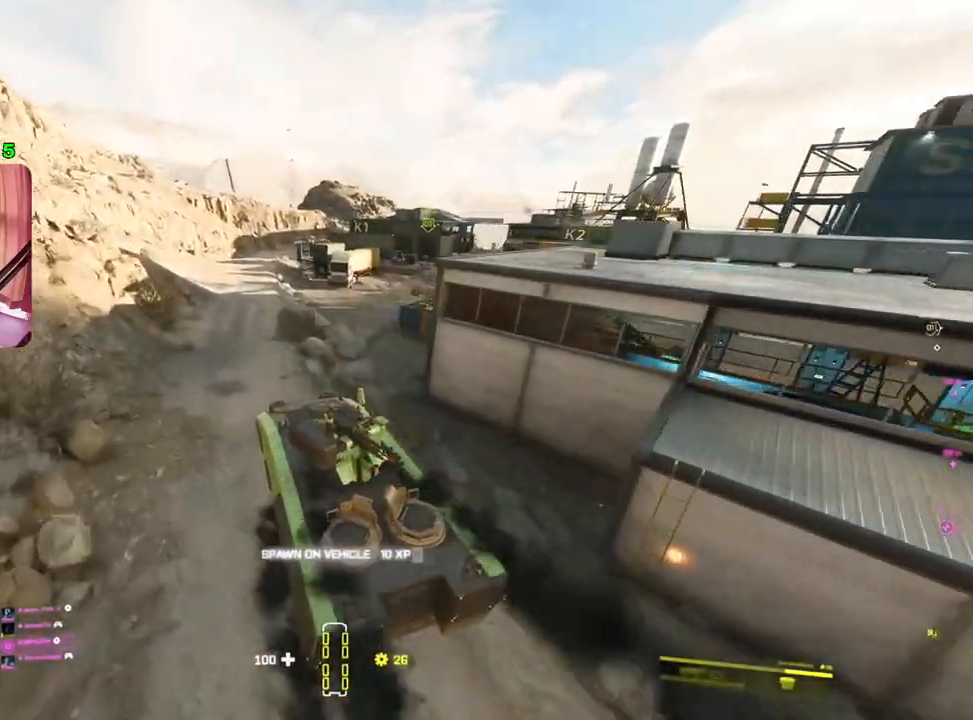
{"buttons": ["R2"], "left_stick": "center", "right_stick": "center", "events": [[300, "left_stick", "center"]]}
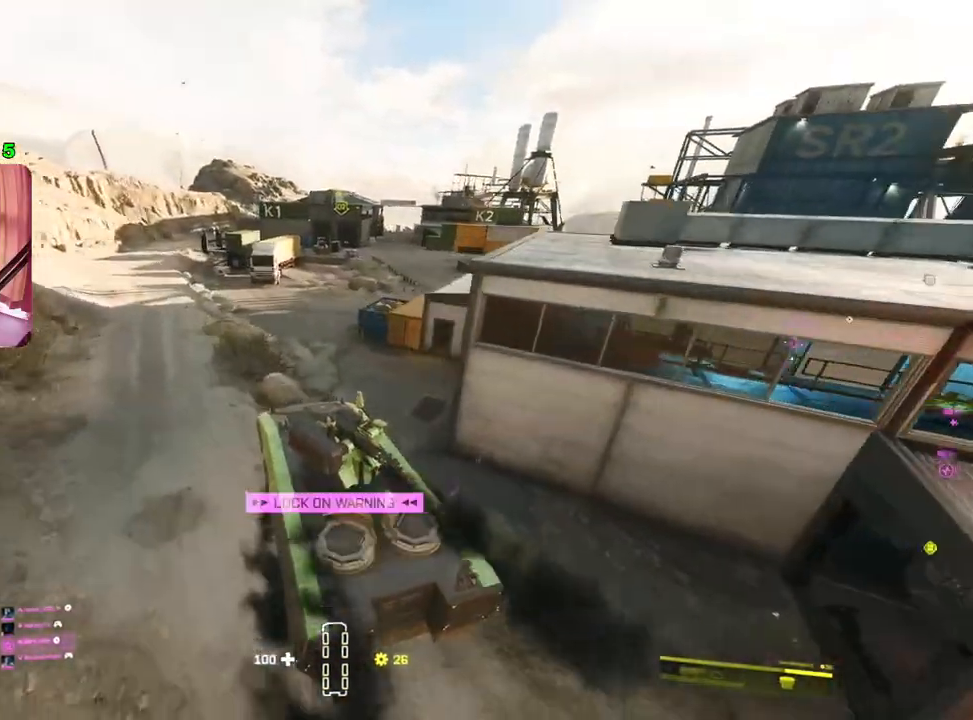
{"buttons": ["R2"], "left_stick": "center", "right_stick": "center", "events": [[67, "left_stick", "right"], [183, "left_stick", "center"]]}
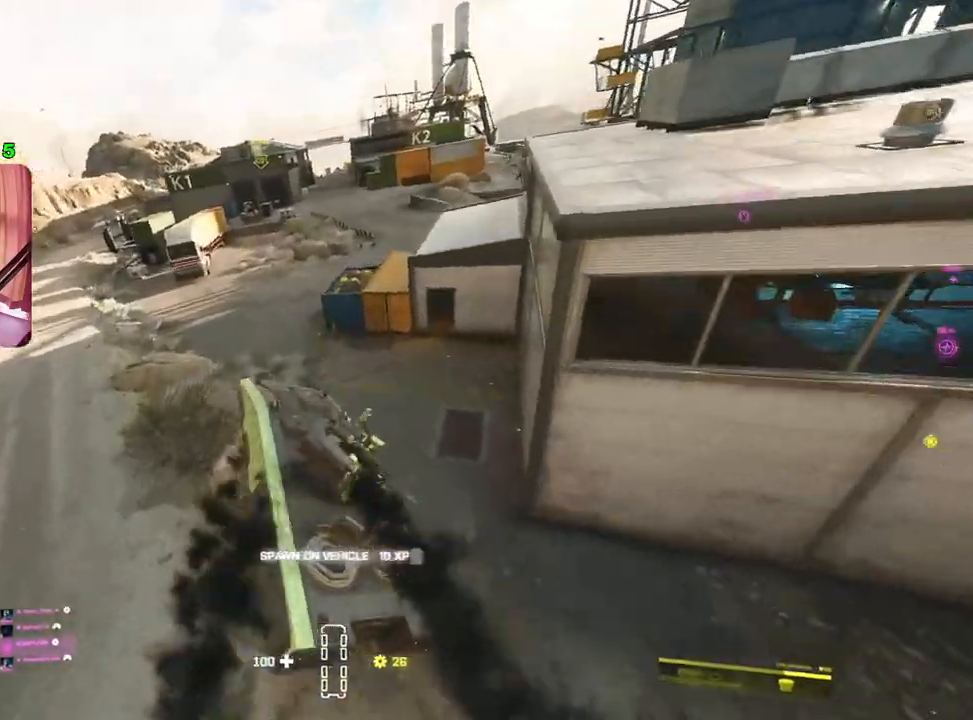
{"buttons": [], "left_stick": "left", "right_stick": "center", "events": [[17, "left_stick", "up-right"], [117, "left_stick", "center"], [183, "left_stick", "left"], [433, "R2", "up"]]}
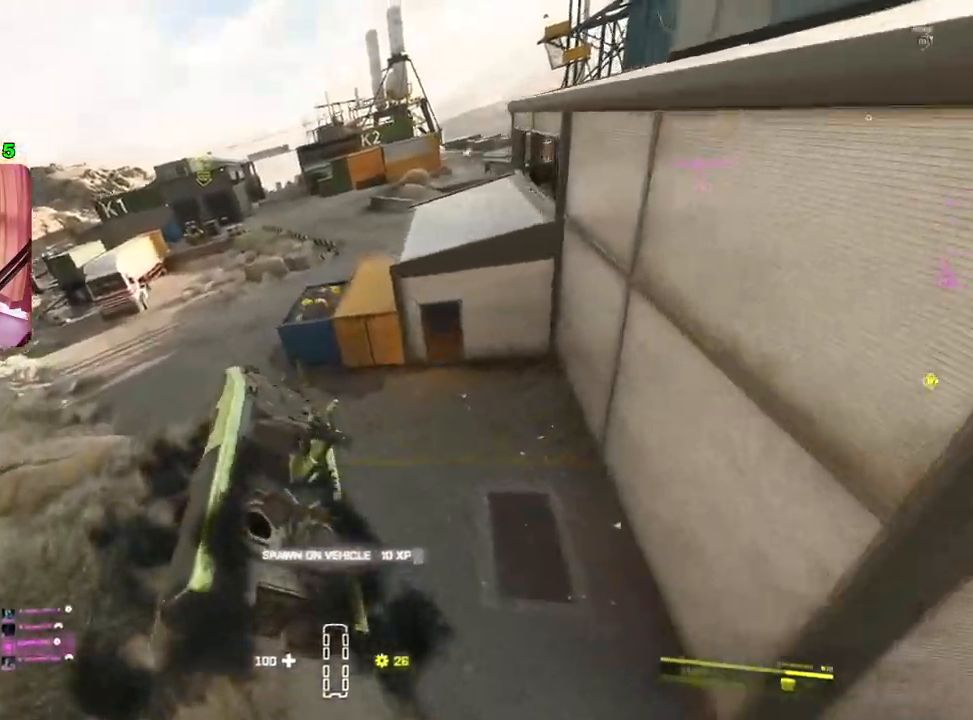
{"buttons": [], "left_stick": "left", "right_stick": "center", "events": []}
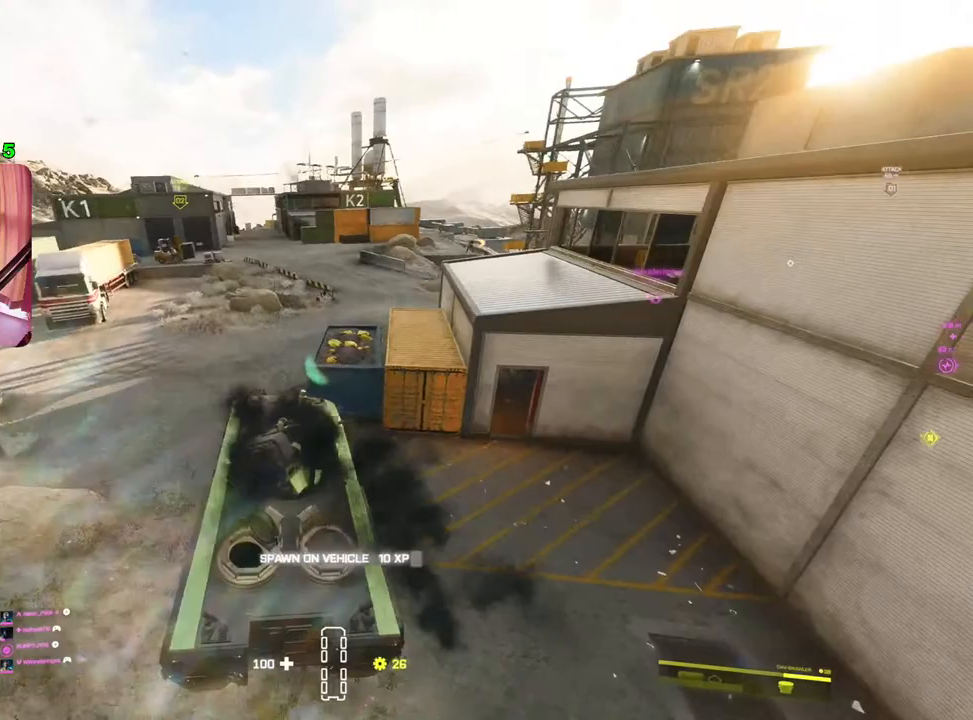
{"buttons": ["L2"], "left_stick": "right", "right_stick": "center", "events": [[33, "left_stick", "down-left"], [150, "L2", "down"], [183, "left_stick", "right"]]}
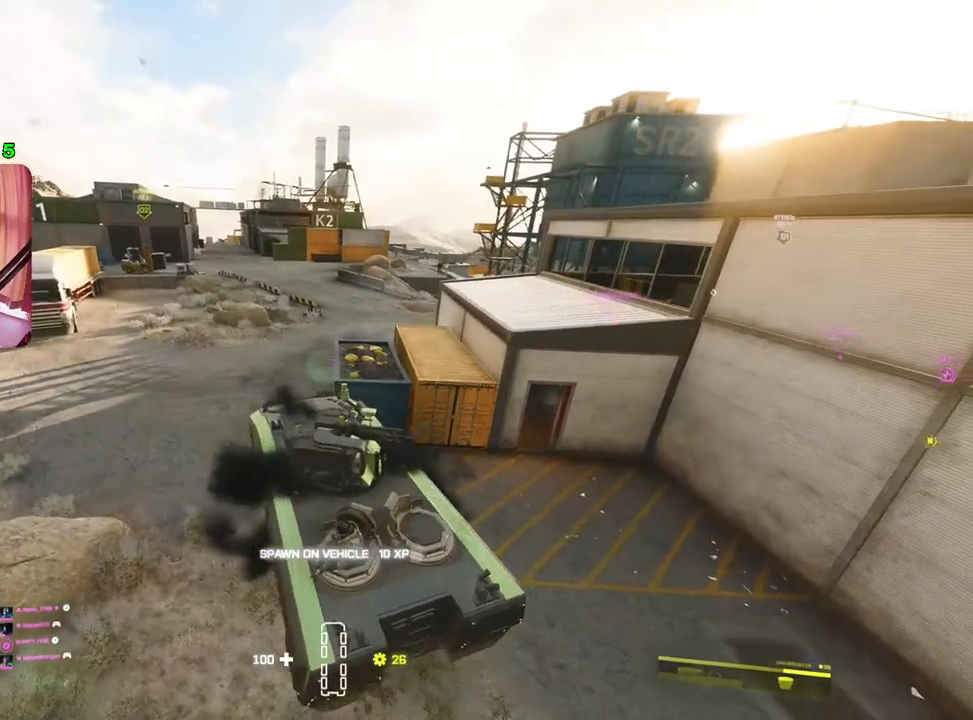
{"buttons": ["R2"], "left_stick": "left", "right_stick": "center", "events": [[383, "L2", "up"], [383, "R2", "down"], [500, "left_stick", "left"]]}
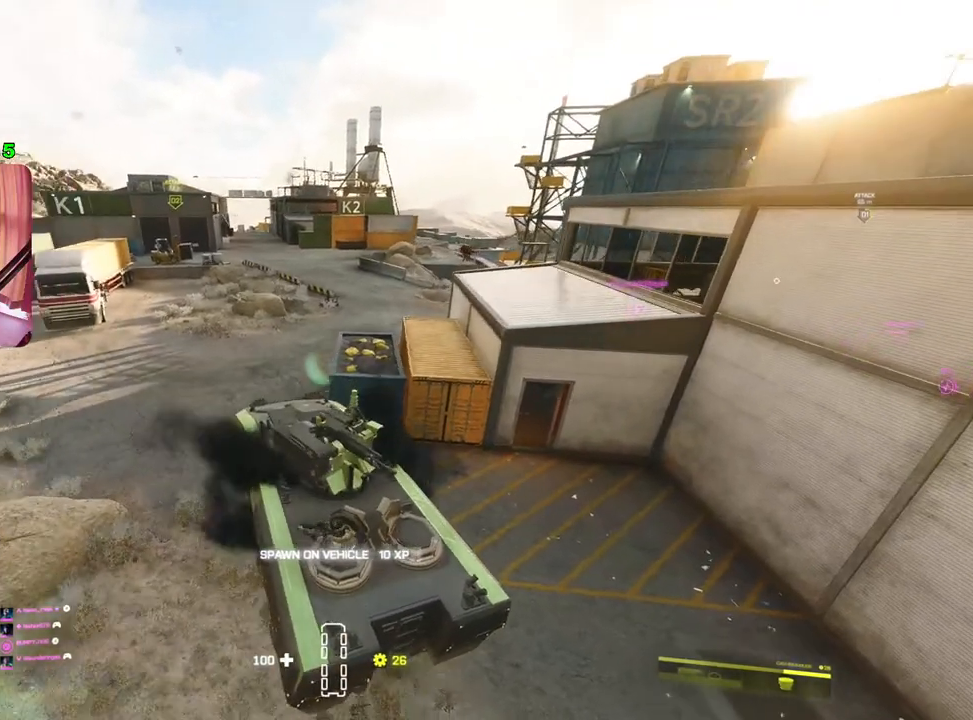
{"buttons": ["R2"], "left_stick": "center", "right_stick": "center", "events": [[367, "left_stick", "center"]]}
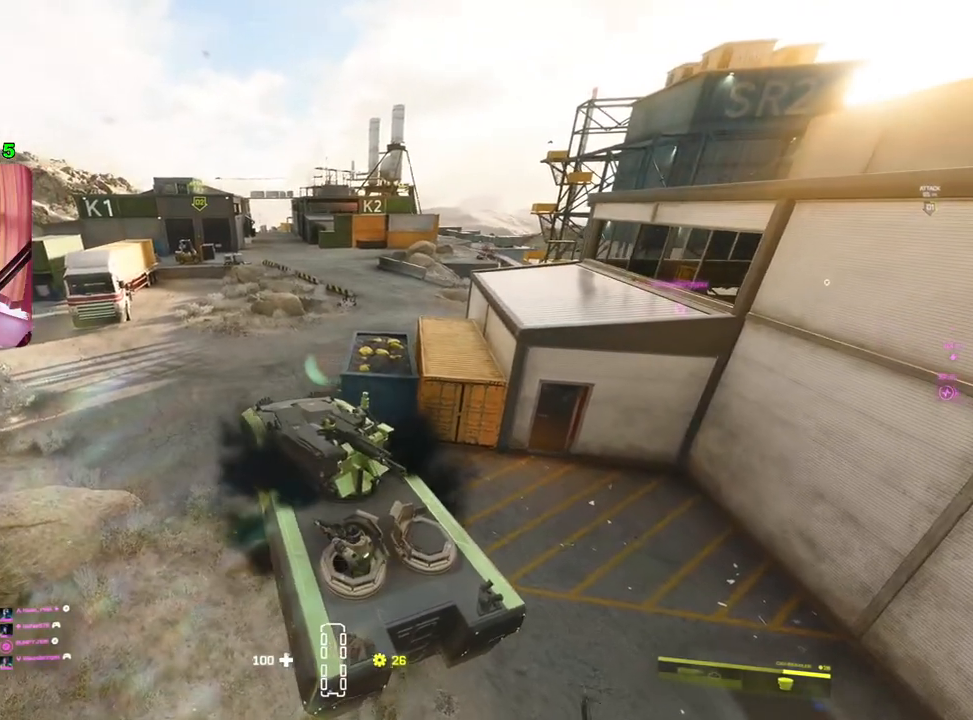
{"buttons": ["R2"], "left_stick": "center", "right_stick": "center", "events": []}
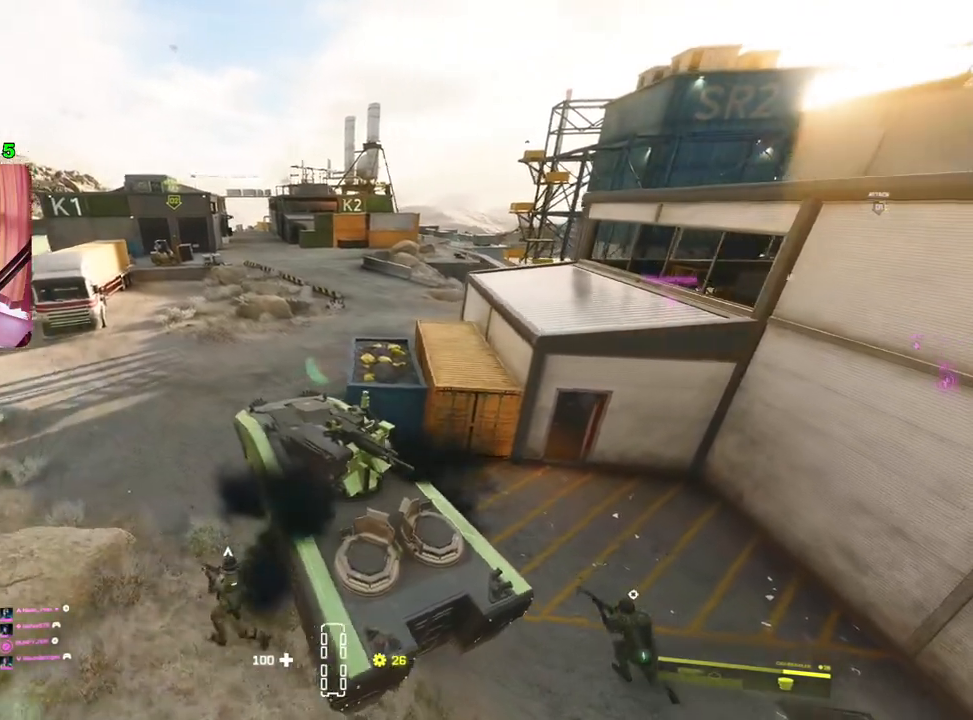
{"buttons": ["R2", "DPAD_RIGHT"], "left_stick": "right", "right_stick": "center", "events": [[417, "left_stick", "right"], [450, "DPAD_RIGHT", "down"]]}
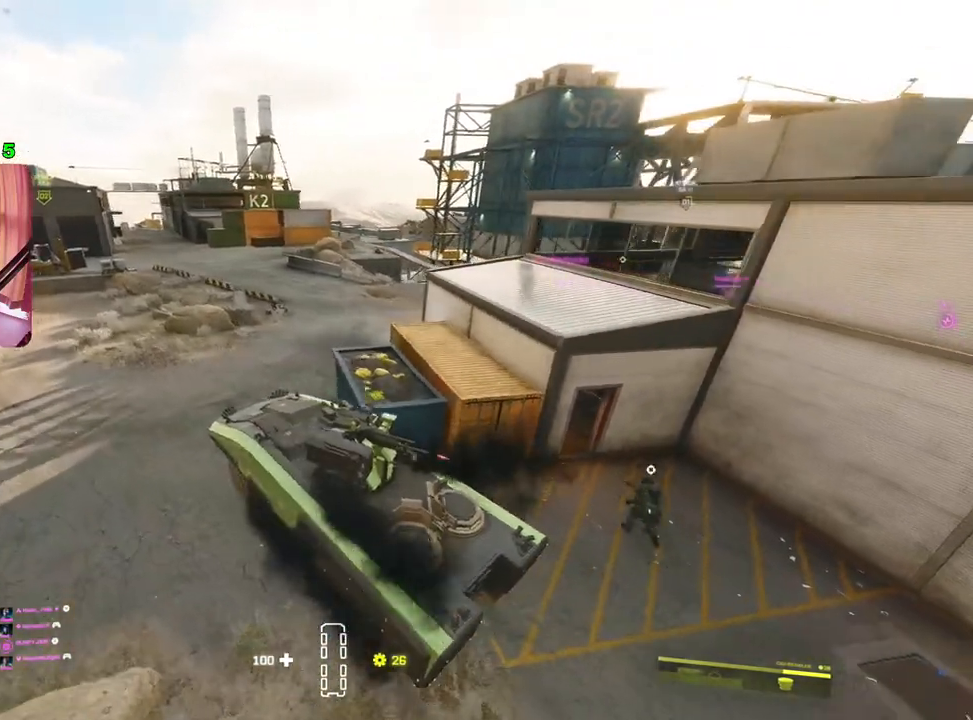
{"buttons": ["R2"], "left_stick": "right", "right_stick": "center", "events": [[50, "DPAD_RIGHT", "up"]]}
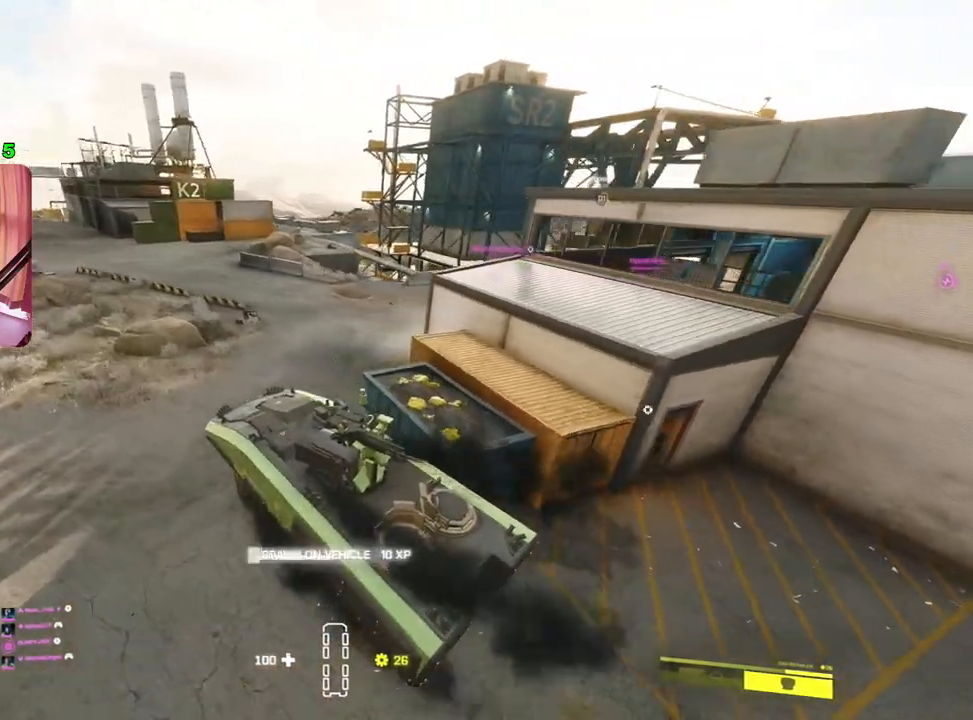
{"buttons": ["R2"], "left_stick": "right", "right_stick": "center", "events": []}
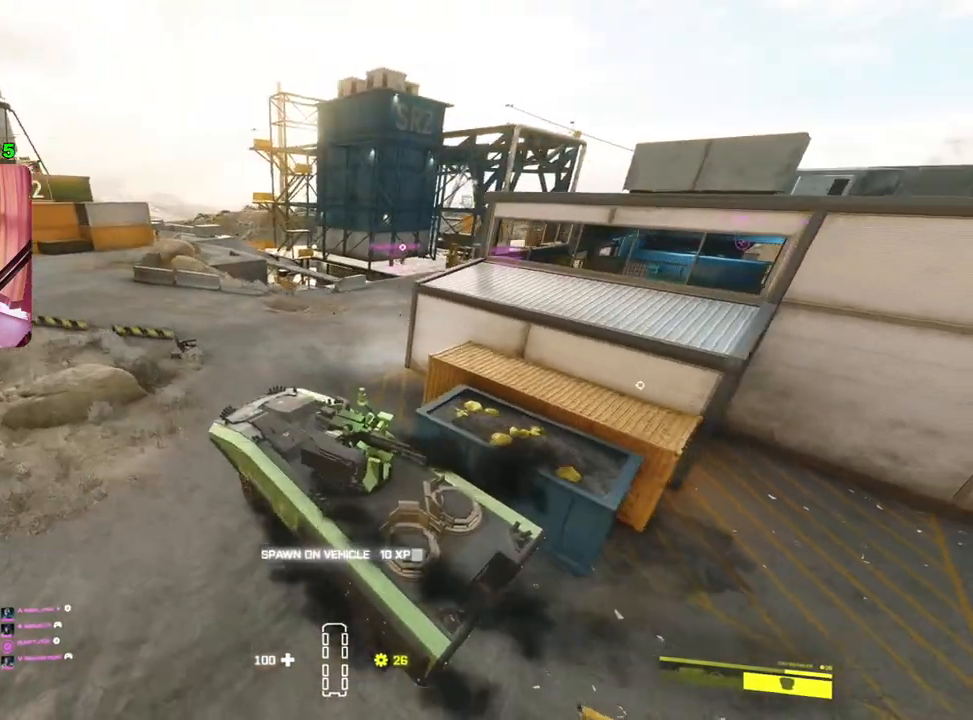
{"buttons": ["R2"], "left_stick": "right", "right_stick": "center", "events": []}
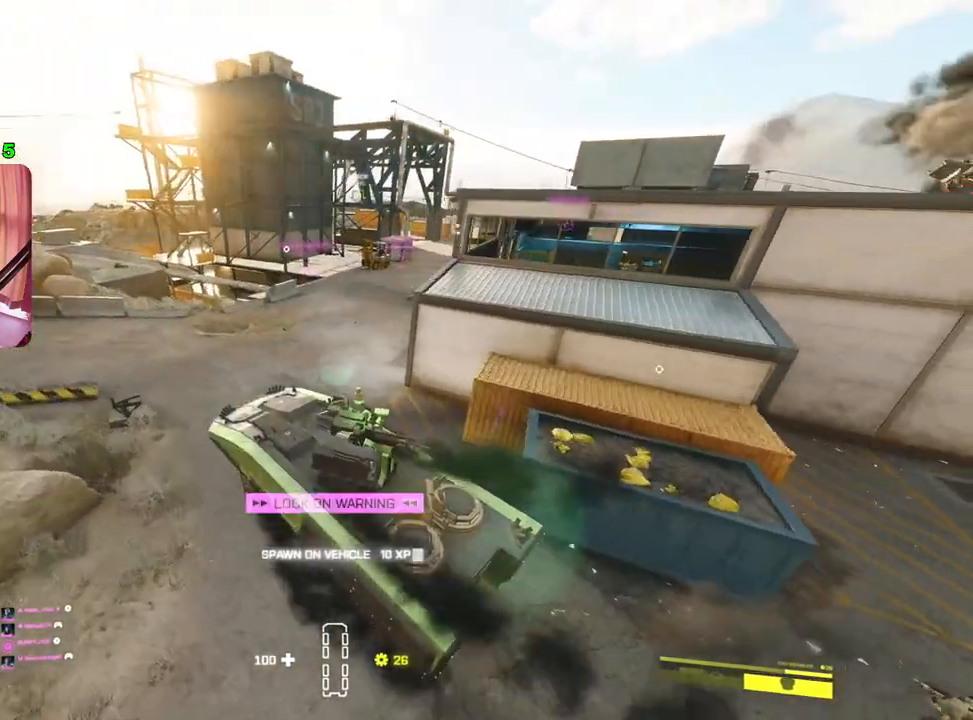
{"buttons": ["R2"], "left_stick": "right", "right_stick": "center", "events": []}
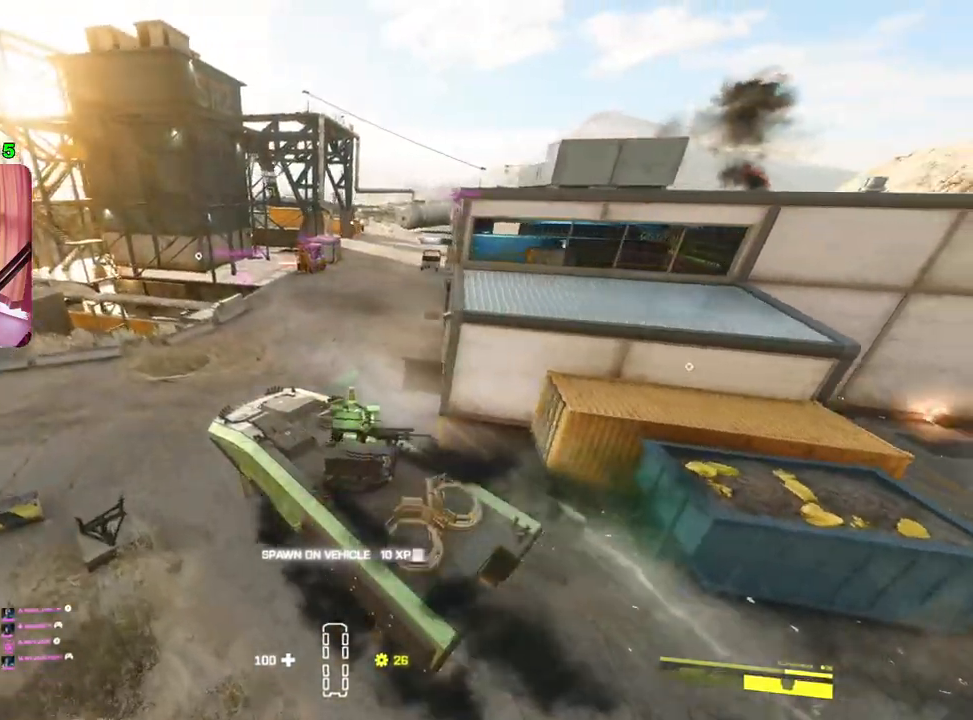
{"buttons": ["R2"], "left_stick": "right", "right_stick": "center", "events": []}
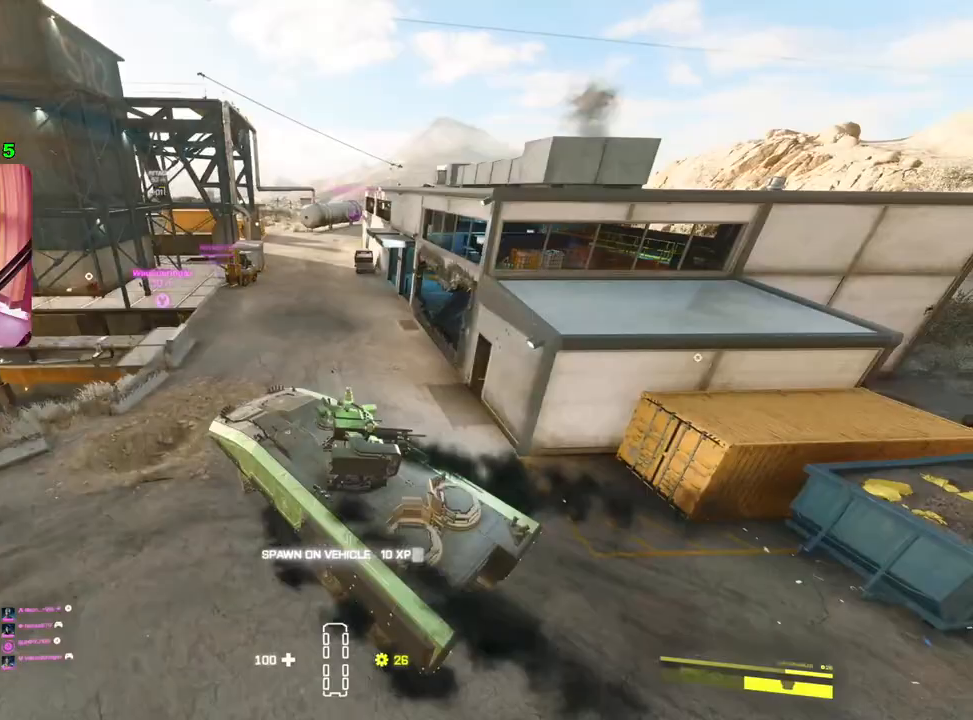
{"buttons": ["R2"], "left_stick": "right", "right_stick": "center", "events": []}
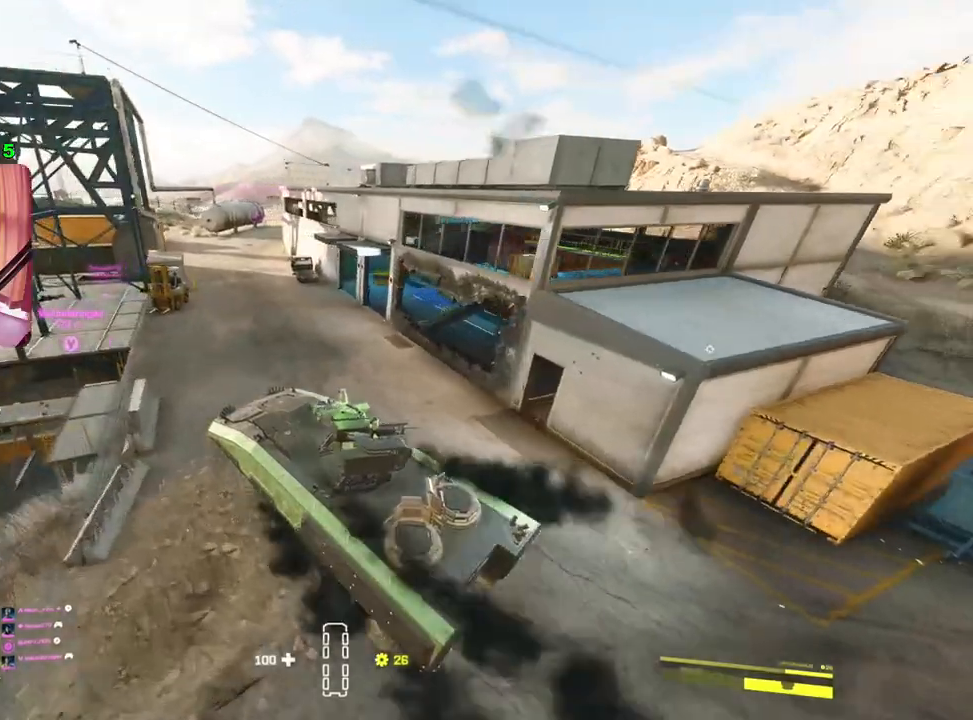
{"buttons": ["R2", "L3"], "left_stick": "center", "right_stick": "center", "events": [[350, "left_stick", "center"], [383, "L3", "down"]]}
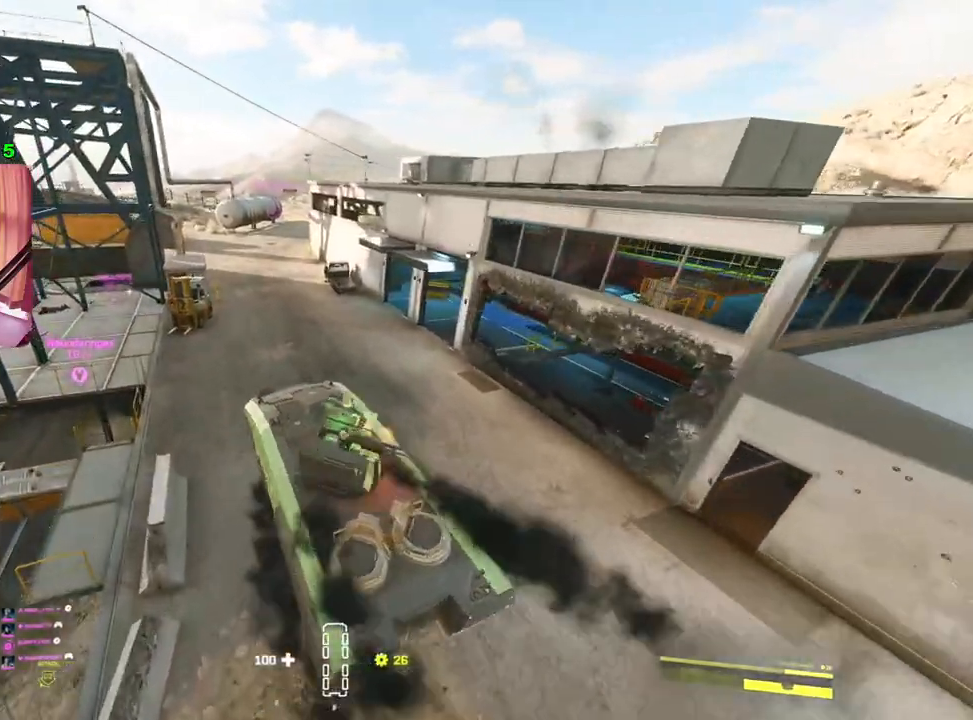
{"buttons": ["R2"], "left_stick": "center", "right_stick": "center", "events": [[17, "L3", "up"], [17, "left_stick", "up-right"], [267, "left_stick", "center"], [317, "left_stick", "right"], [450, "left_stick", "center"]]}
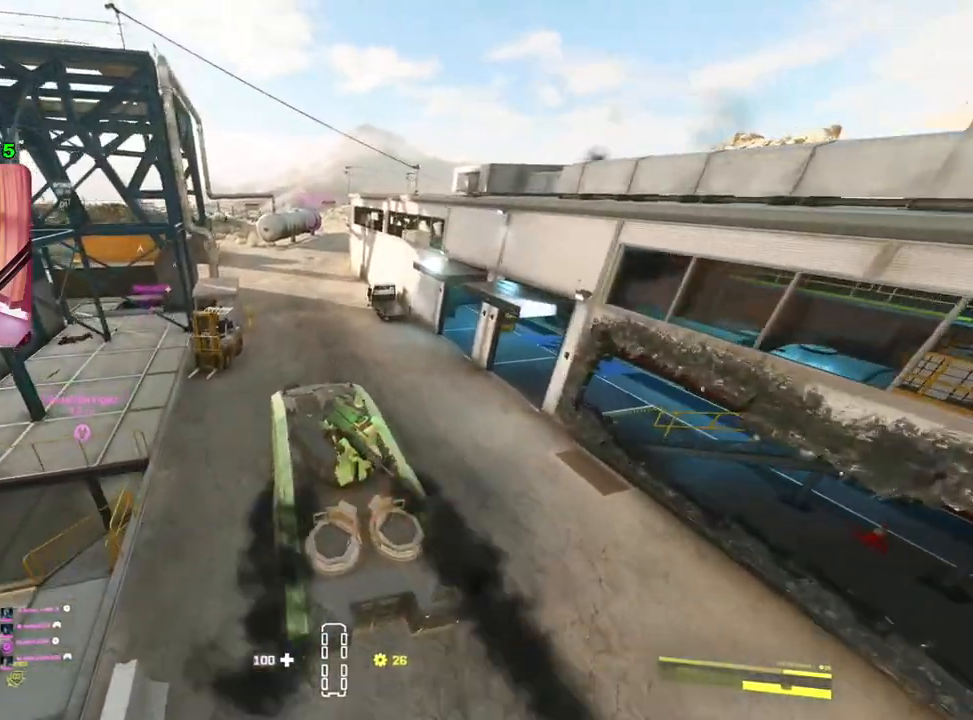
{"buttons": ["R2"], "left_stick": "center", "right_stick": "center", "events": []}
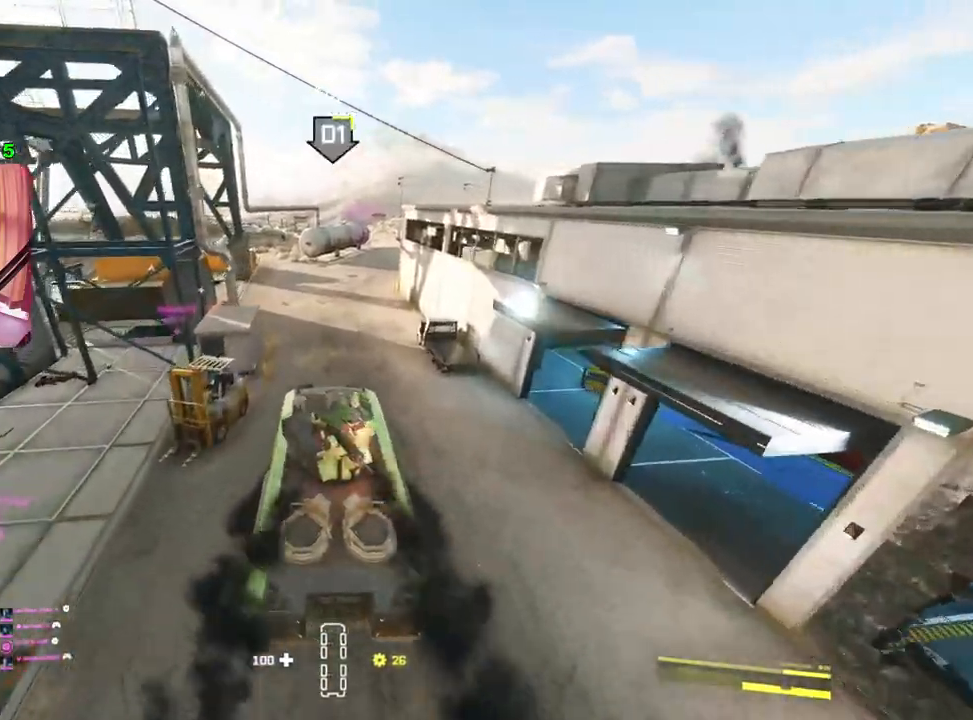
{"buttons": ["R2"], "left_stick": "center", "right_stick": "center", "events": []}
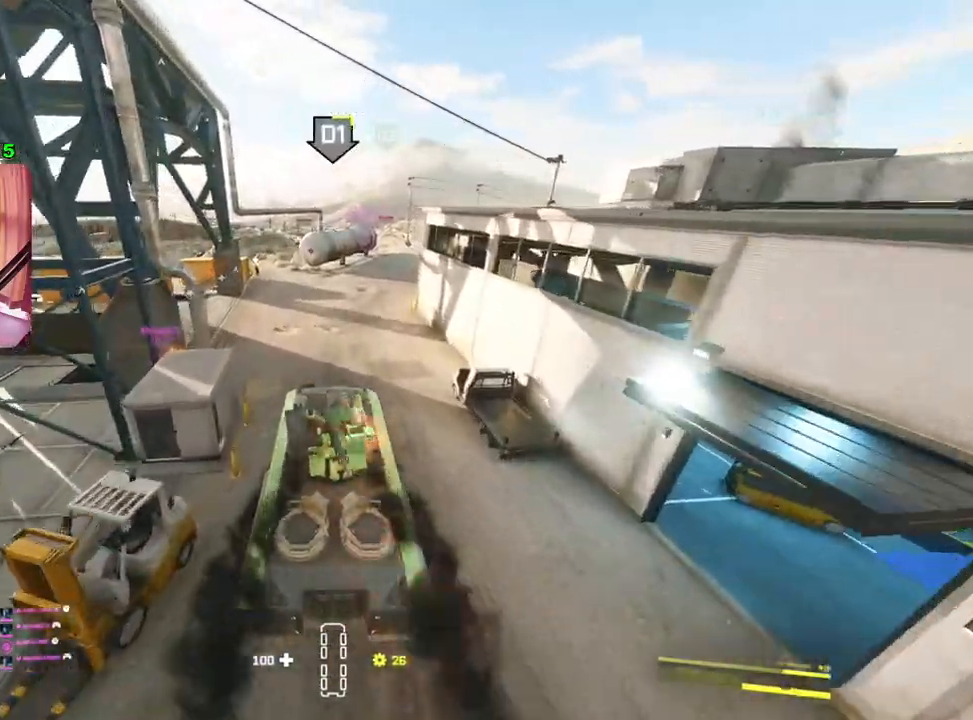
{"buttons": ["R2"], "left_stick": "center", "right_stick": "center", "events": [[50, "left_stick", "left"], [300, "left_stick", "center"]]}
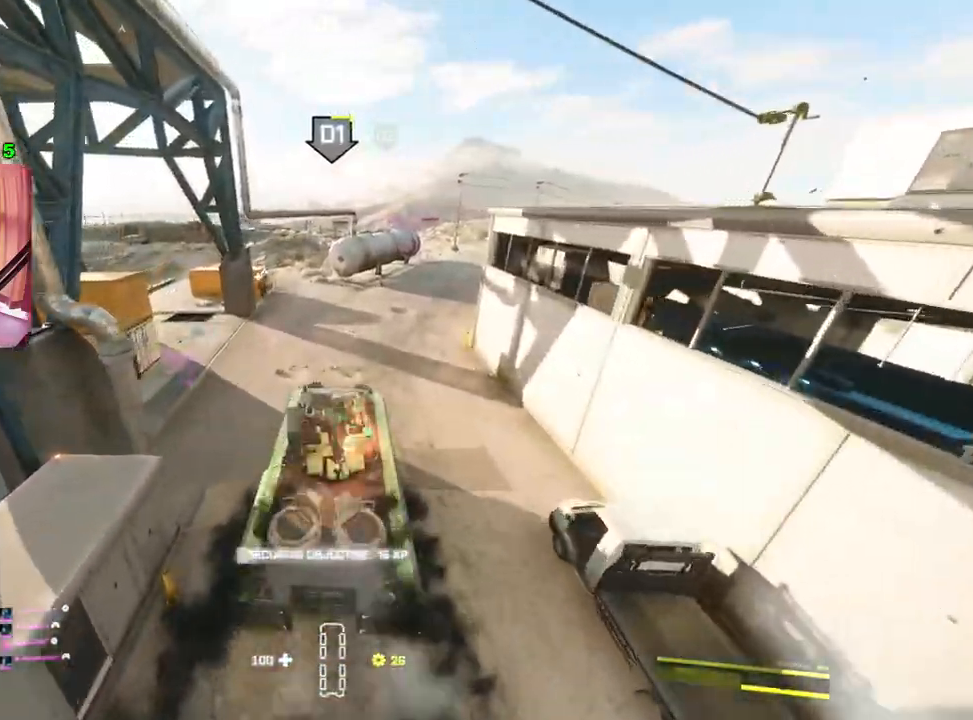
{"buttons": ["R2"], "left_stick": "center", "right_stick": "center", "events": []}
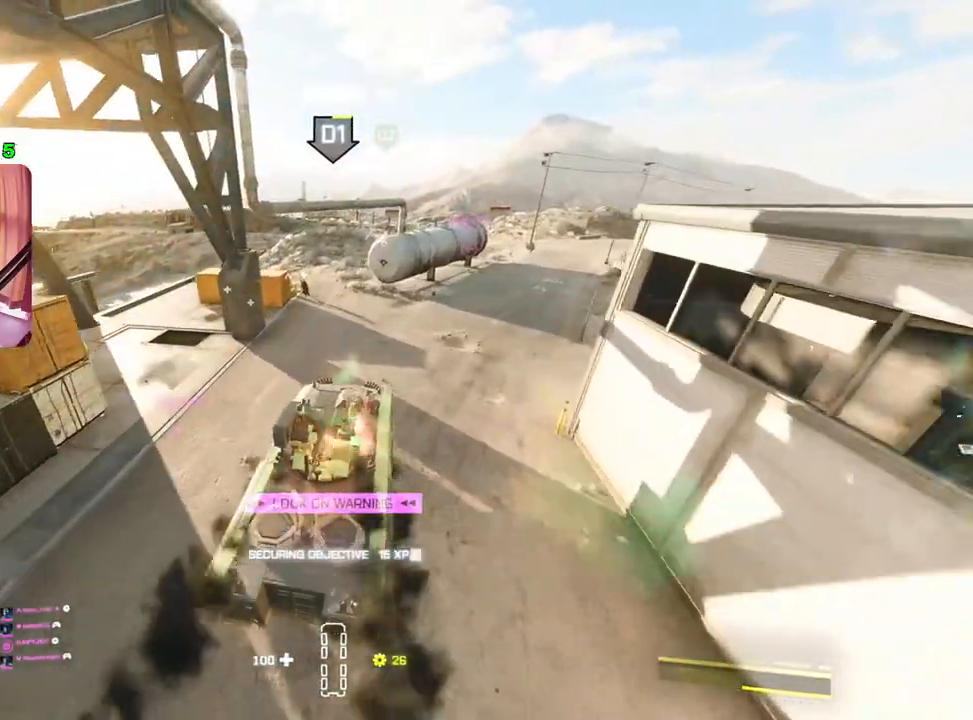
{"buttons": ["R2"], "left_stick": "center", "right_stick": "center", "events": [[50, "left_stick", "left"], [383, "left_stick", "center"]]}
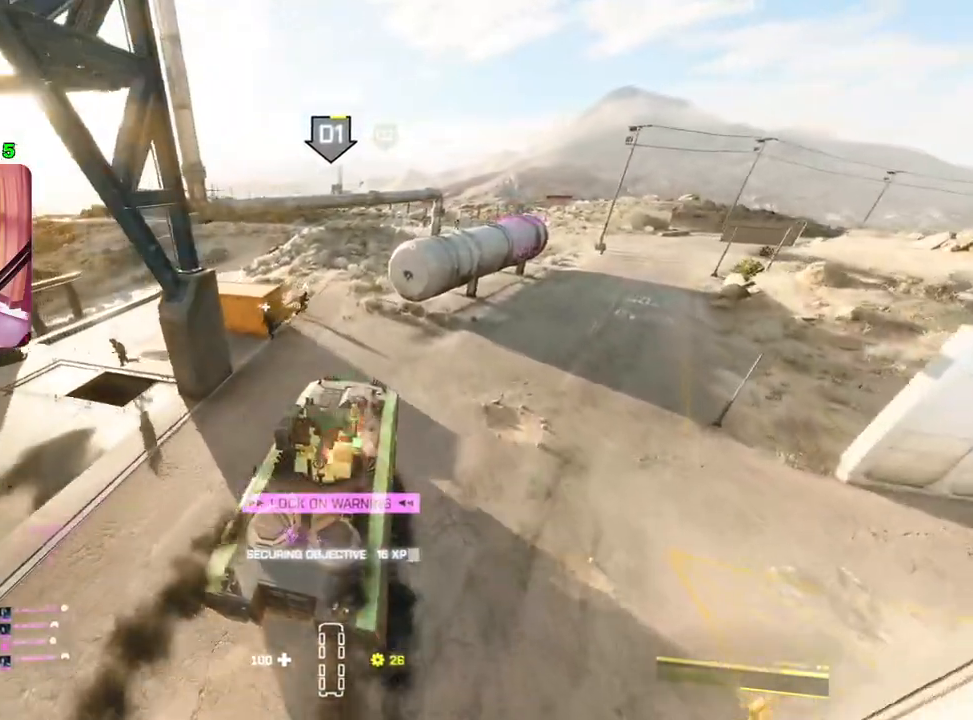
{"buttons": ["R2"], "left_stick": "left", "right_stick": "center", "events": [[33, "left_stick", "left"]]}
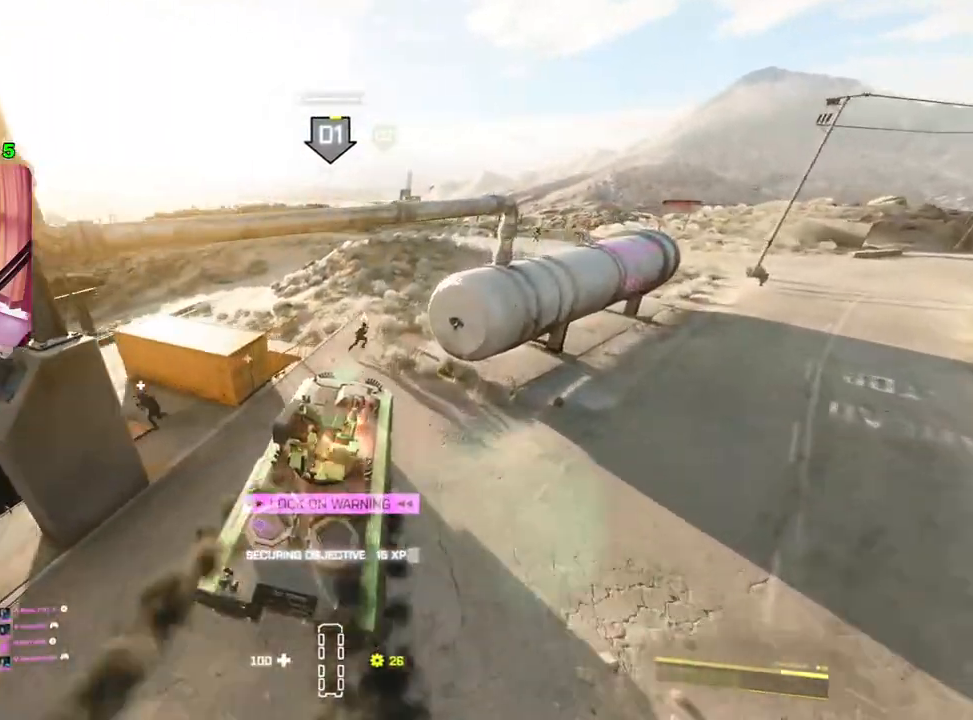
{"buttons": ["R2"], "left_stick": "left", "right_stick": "center", "events": []}